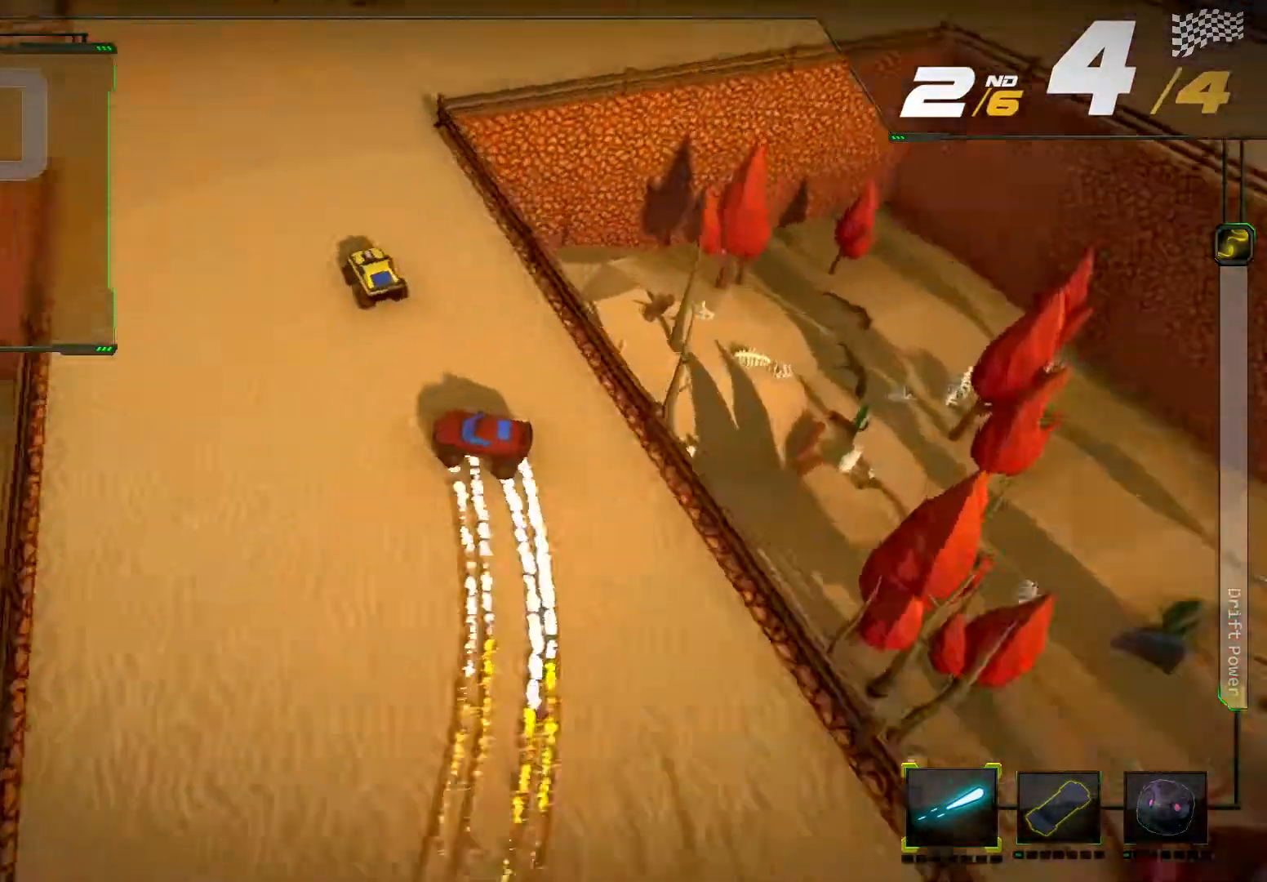
Gameplay with a controller (Xbox layout); each line is a JSON object with the inputs held at the frame after it. "events" lists button and stick changes between this image and that frame as [ms after this image, input, new state], when the widget could be followed in between. Not read: L3 R3.
{"buttons": ["R2"], "left_stick": "right", "right_stick": "center", "events": [[100, "left_stick", "right"]]}
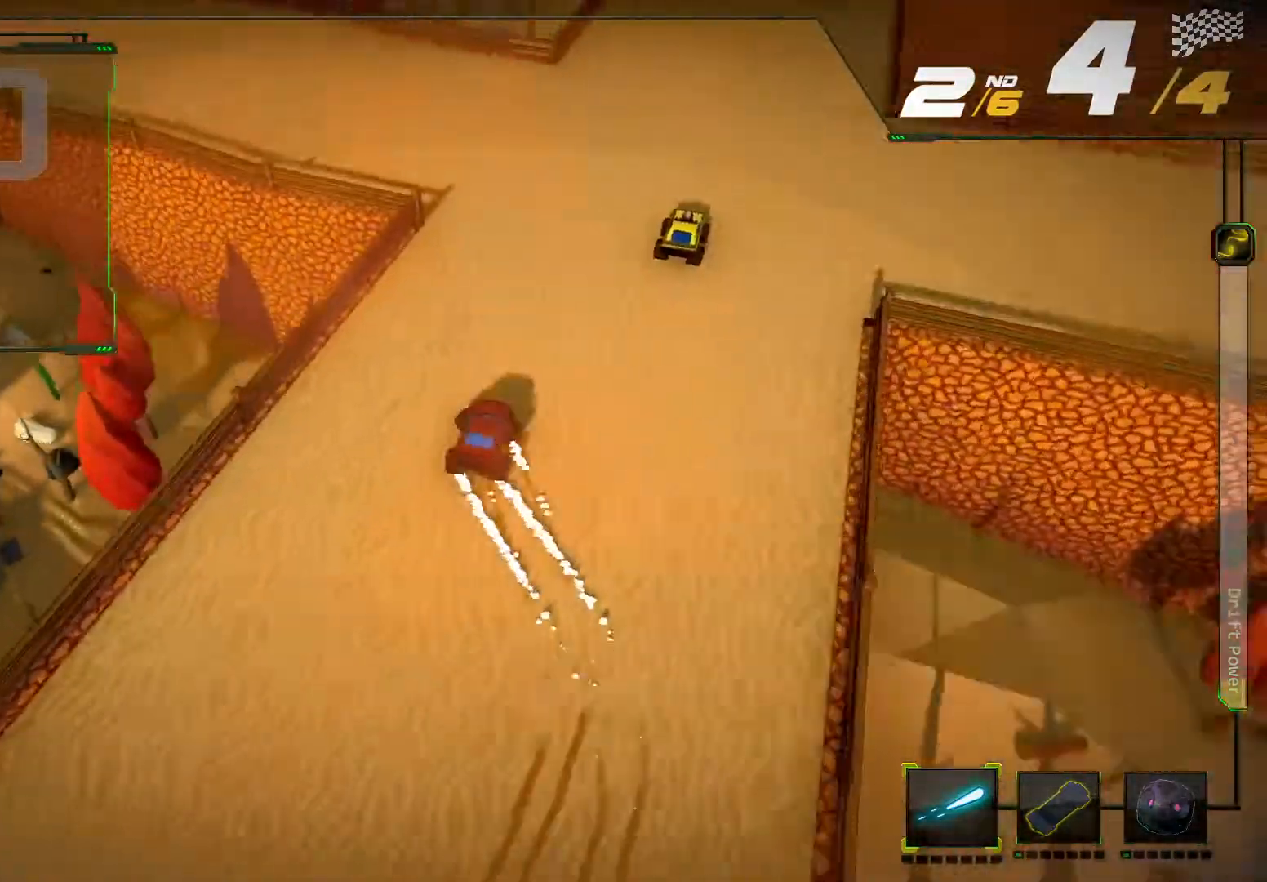
{"buttons": ["R2"], "left_stick": "center", "right_stick": "center", "events": [[100, "left_stick", "center"]]}
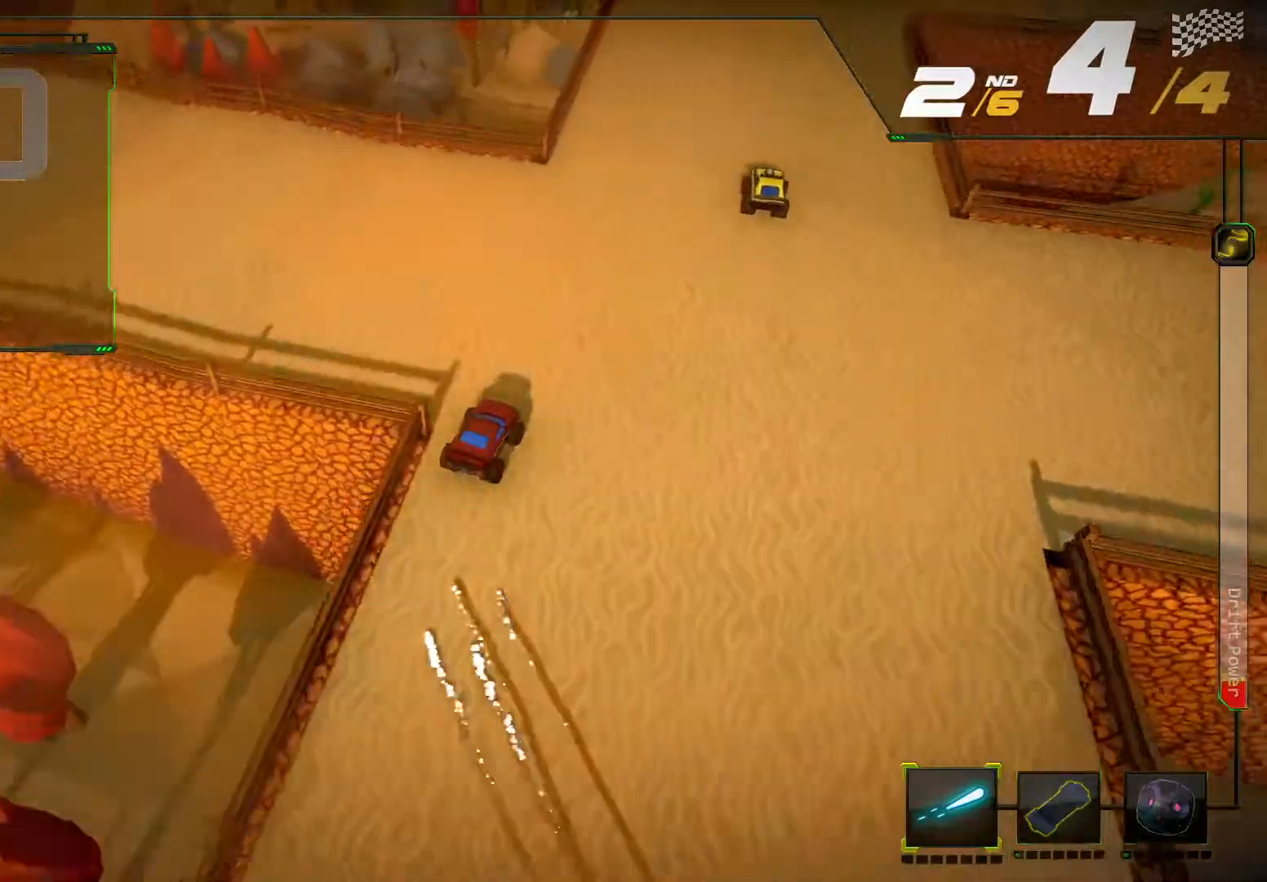
{"buttons": ["R2"], "left_stick": "center", "right_stick": "center", "events": []}
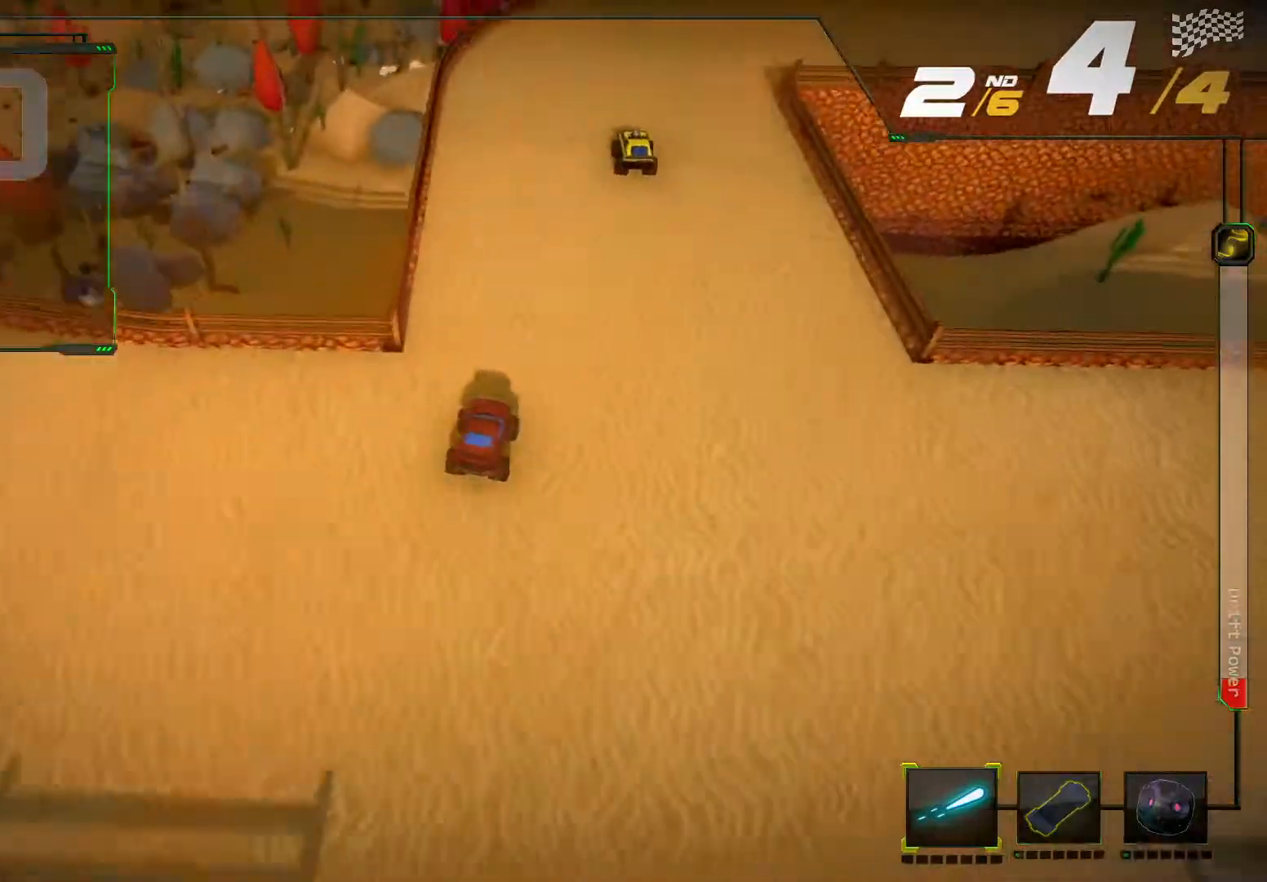
{"buttons": ["R2"], "left_stick": "center", "right_stick": "center", "events": [[233, "X", "down"], [233, "left_stick", "right"], [433, "X", "up"], [433, "left_stick", "center"]]}
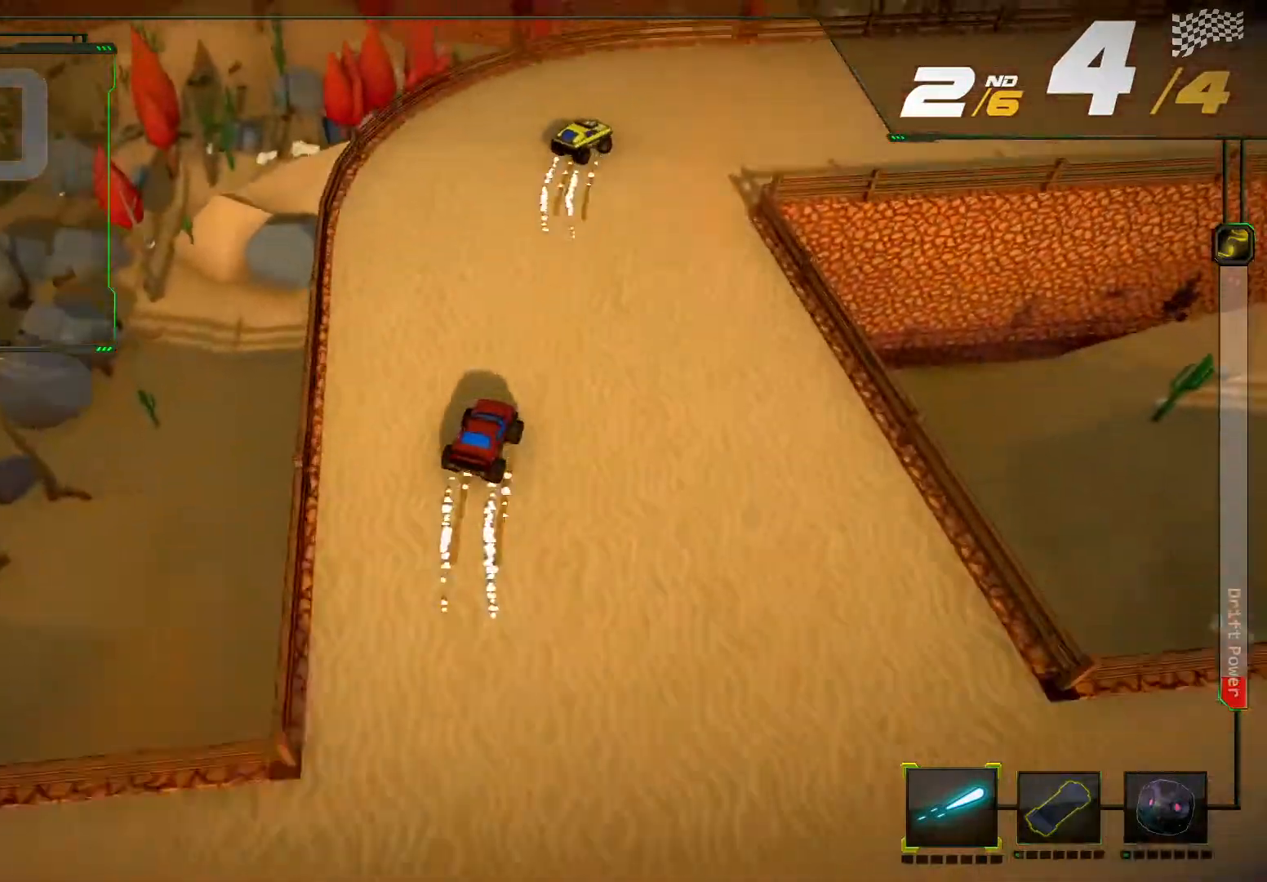
{"buttons": ["L2", "R2"], "left_stick": "center", "right_stick": "center"}